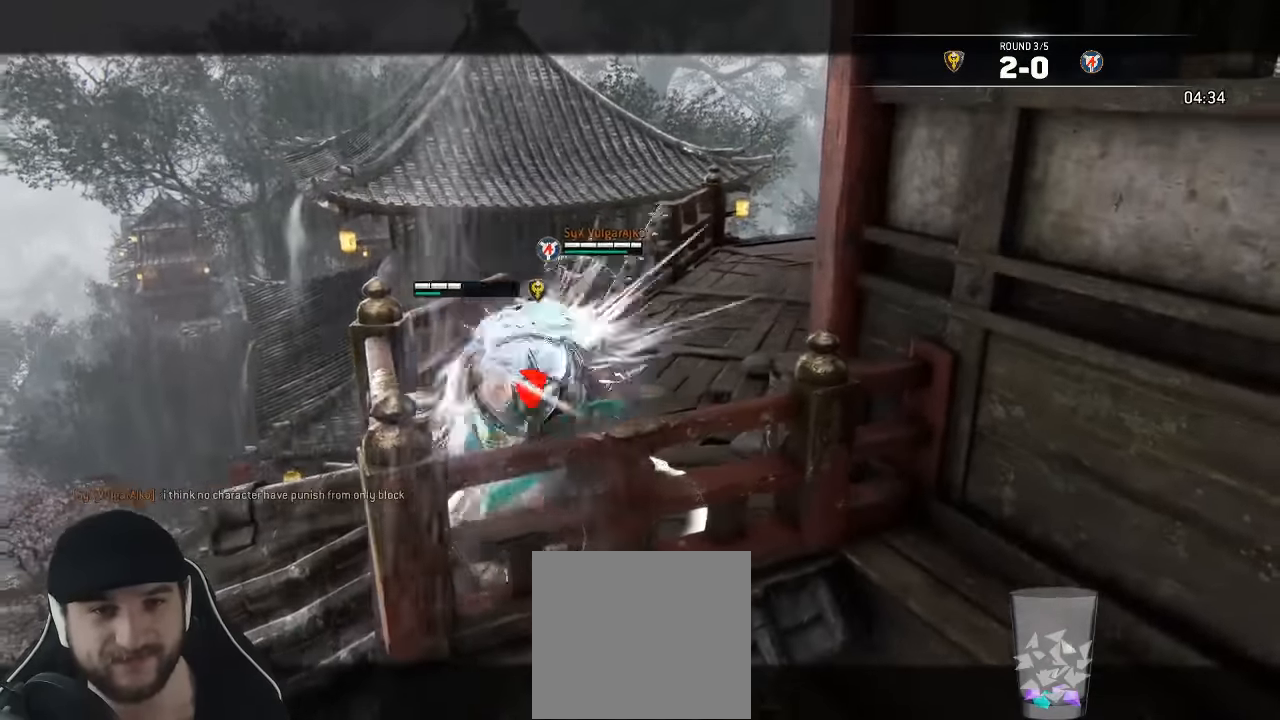
Gameplay with a controller (Xbox layout); each line is a JSON object with the inputs held at the frame after it. "events" lists button and stick changes between this image and that frame as [ms after this image, input, new state], when the widget could be followed in between. Not read: SELECT.
{"buttons": ["L2"], "left_stick": "up", "right_stick": "up-left", "events": [[17, "X", "down"], [83, "left_stick", "right"], [117, "X", "up"], [167, "X", "down"], [217, "left_stick", "up-right"], [267, "X", "up"], [483, "left_stick", "up"], [500, "right_stick", "up-left"]]}
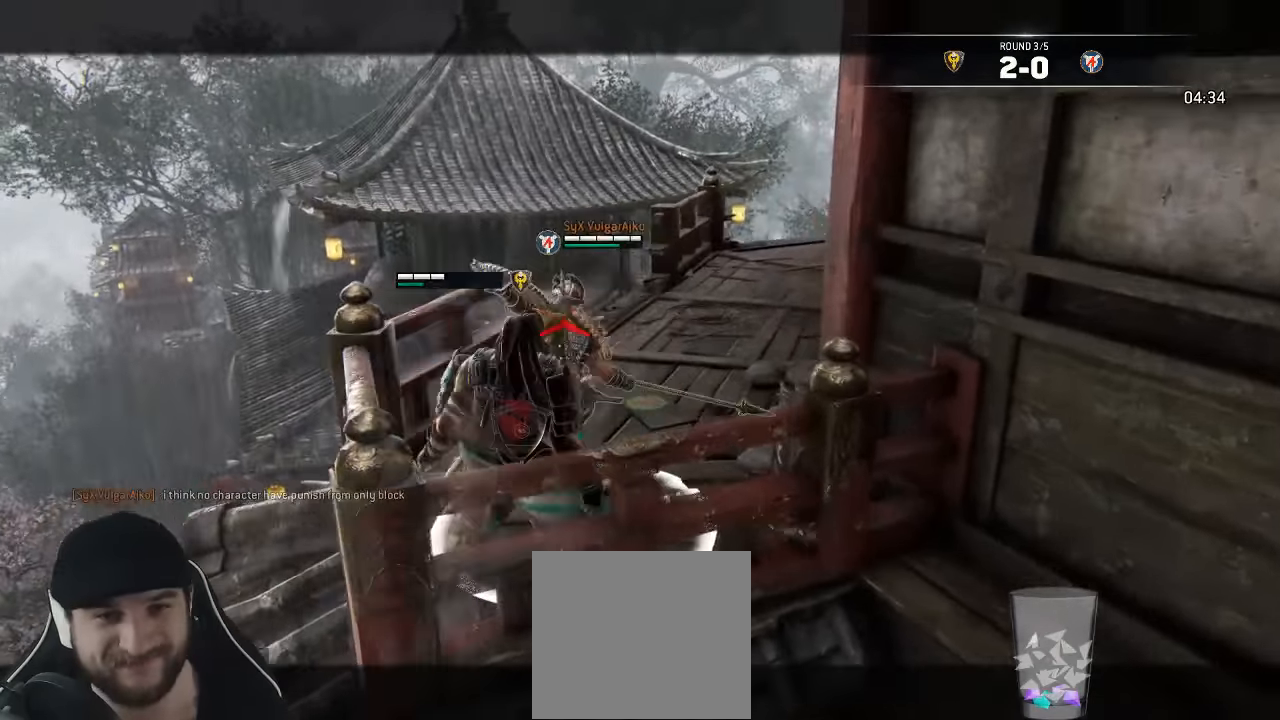
{"buttons": ["L2", "R3"], "left_stick": "left", "right_stick": "up", "events": [[100, "left_stick", "up-left"], [117, "right_stick", "up"], [150, "R3", "down"], [267, "left_stick", "center"], [417, "left_stick", "left"]]}
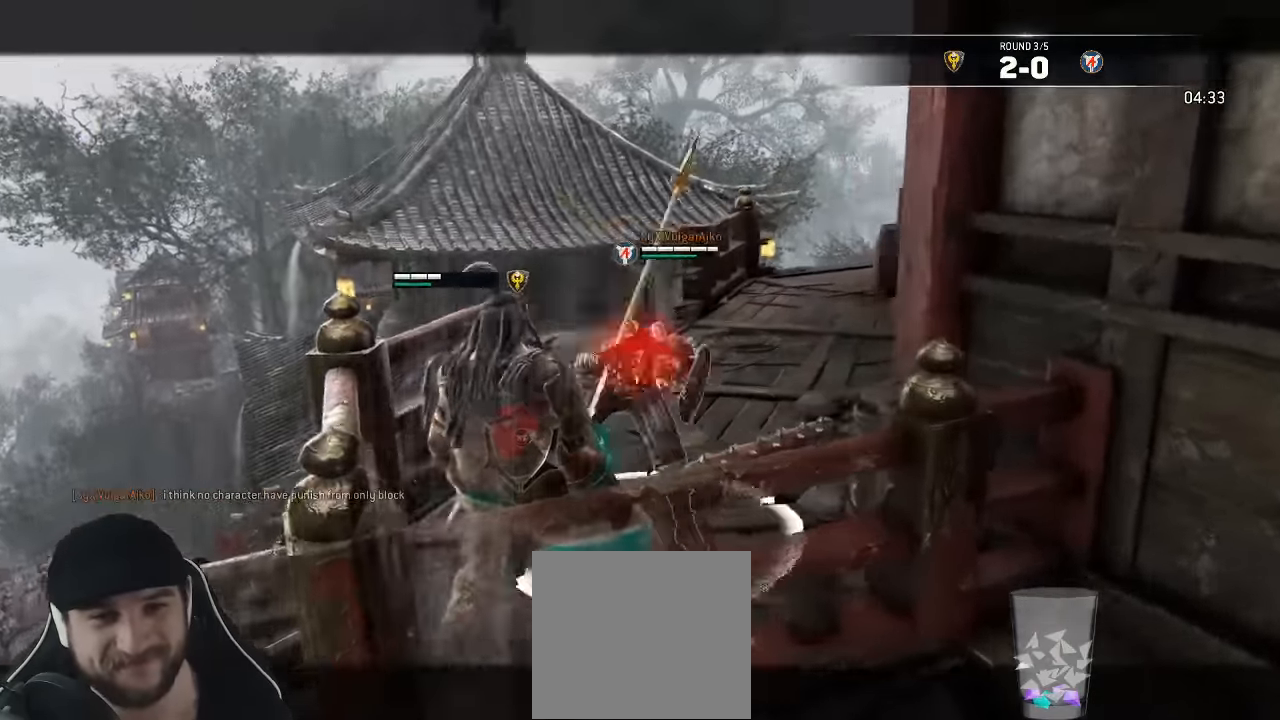
{"buttons": ["L2"], "left_stick": "right", "right_stick": "right", "events": [[117, "R3", "up"], [283, "right_stick", "right"], [333, "right_stick", "center"], [400, "left_stick", "right"], [433, "right_stick", "right"]]}
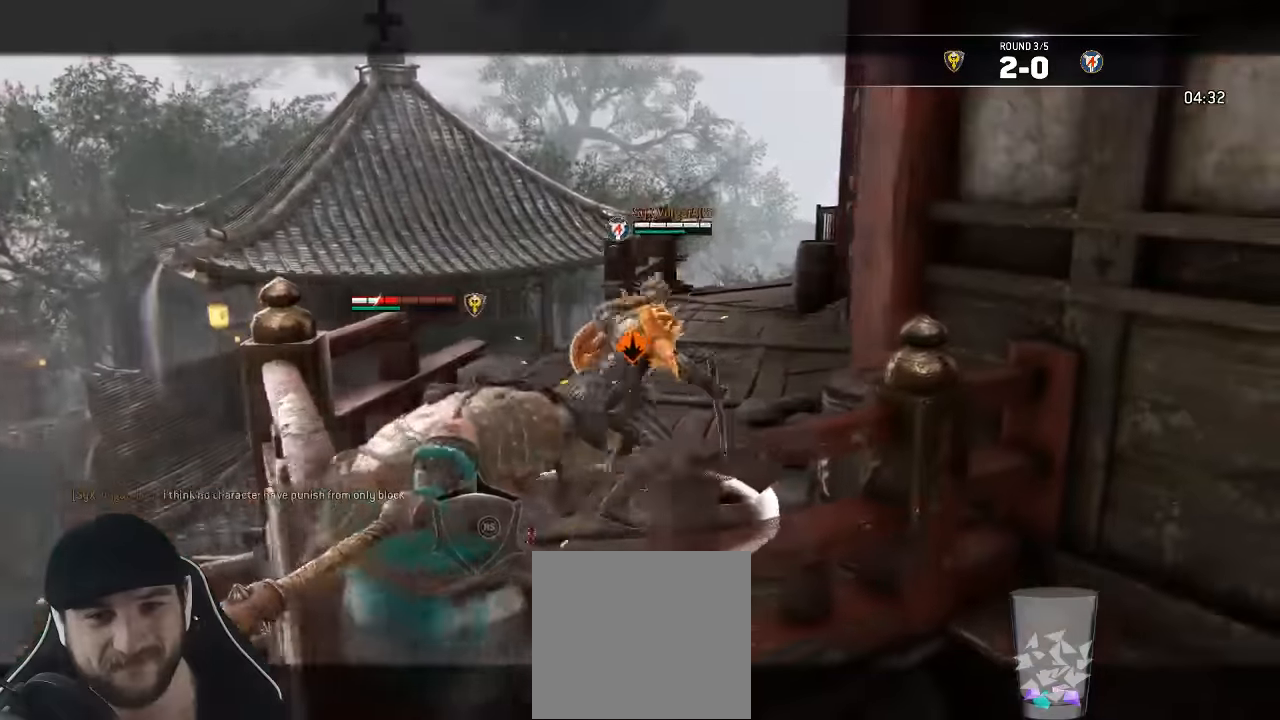
{"buttons": ["L2"], "left_stick": "right", "right_stick": "right", "events": []}
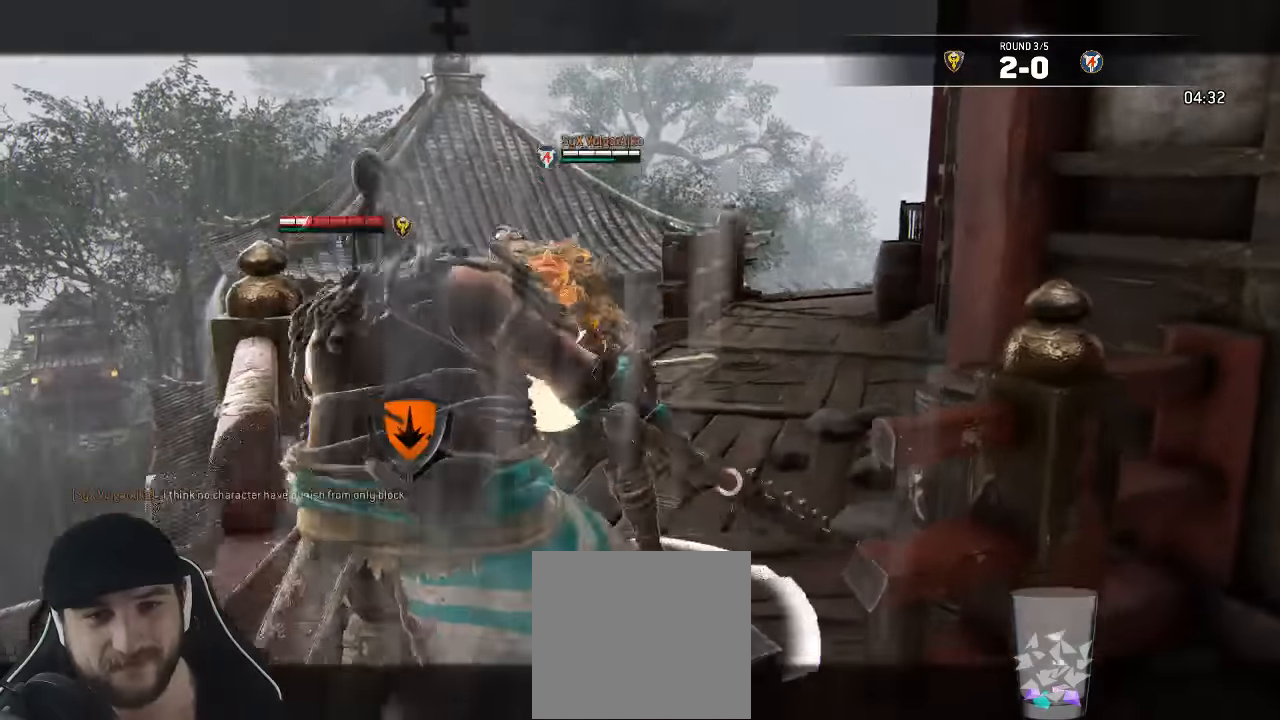
{"buttons": ["L2"], "left_stick": "right", "right_stick": "left", "events": [[133, "right_stick", "center"], [266, "right_stick", "left"]]}
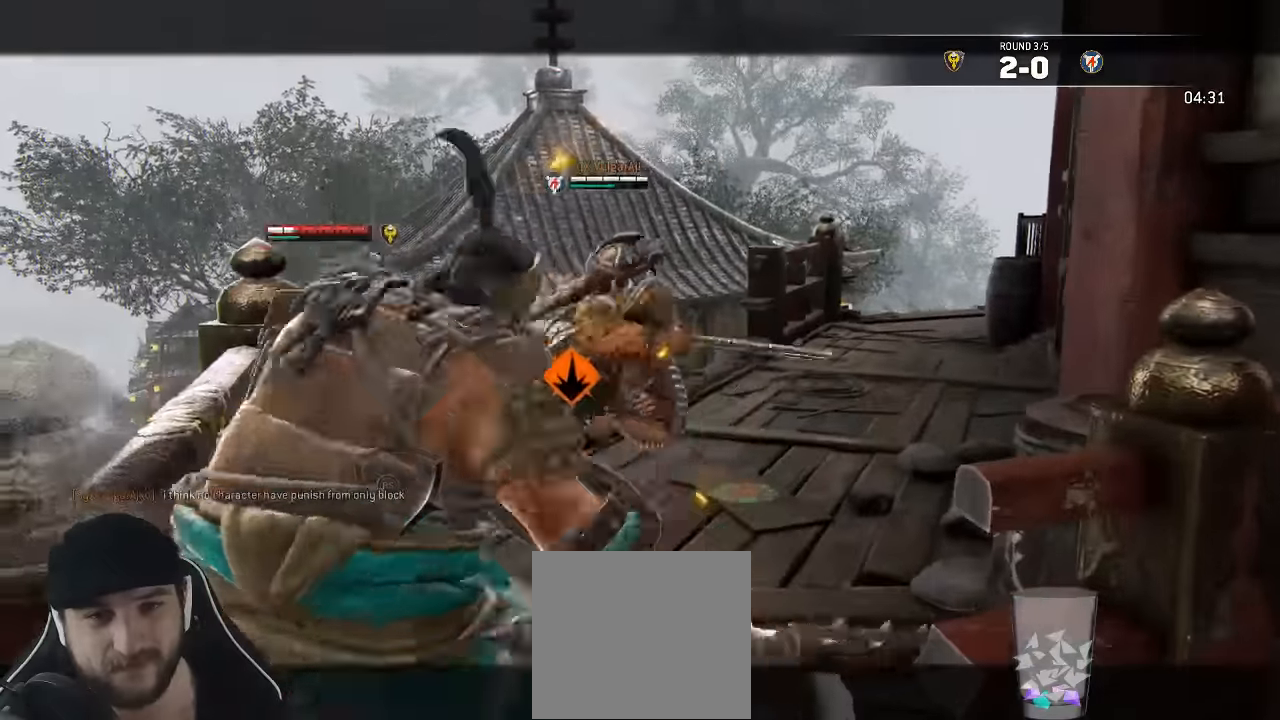
{"buttons": ["L2"], "left_stick": "right", "right_stick": "right"}
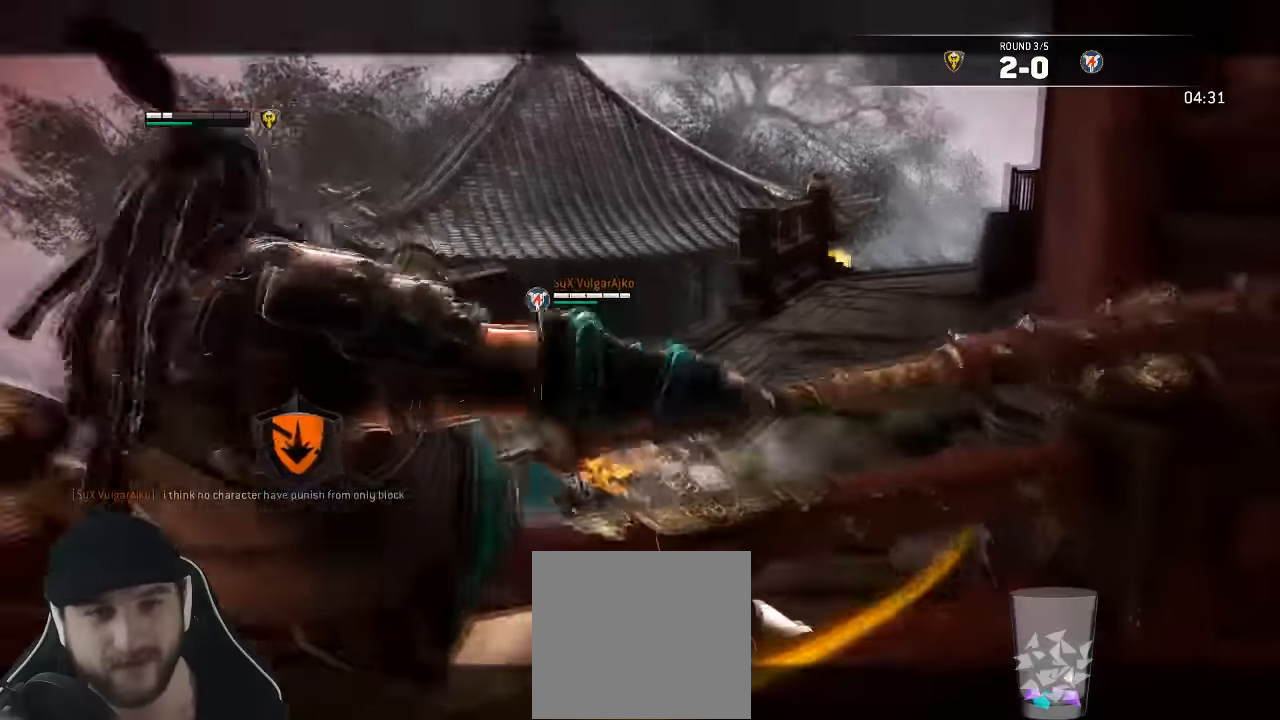
{"buttons": ["L2"], "left_stick": "center", "right_stick": "center", "events": [[66, "right_stick", "center"], [83, "left_stick", "center"]]}
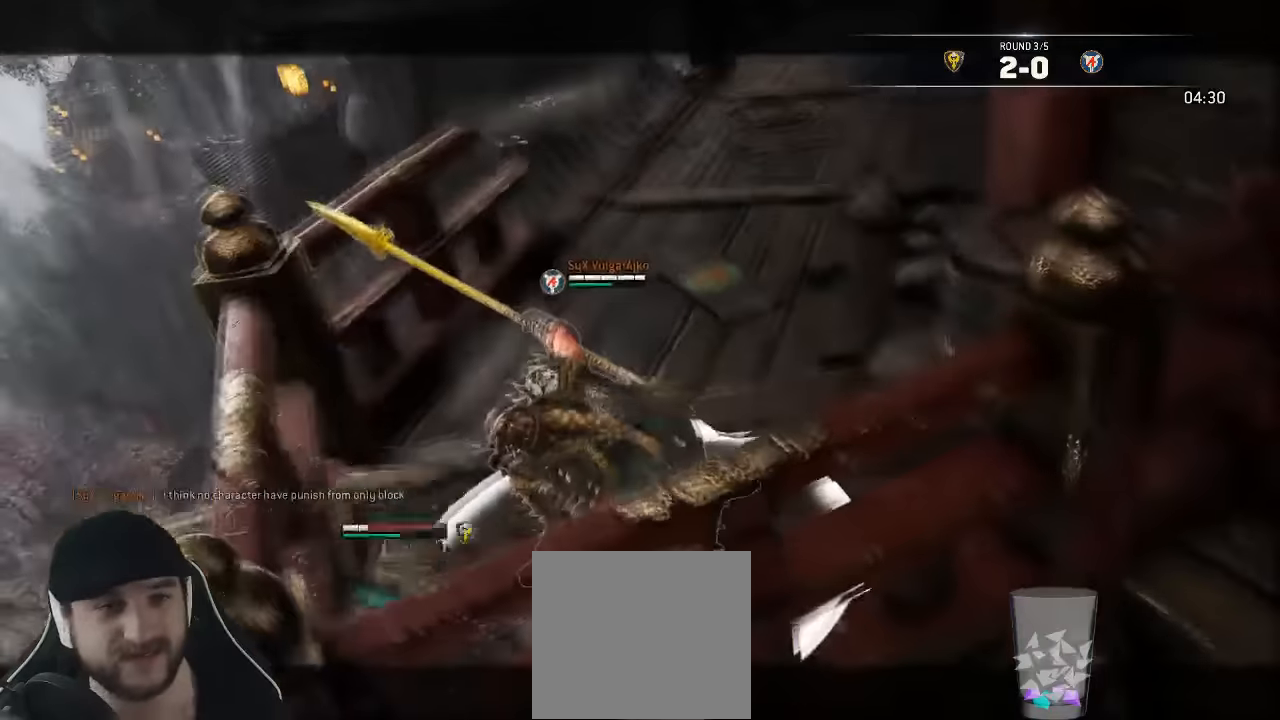
{"buttons": ["L2"], "left_stick": "down", "right_stick": "up", "events": [[150, "left_stick", "down"], [150, "right_stick", "up"]]}
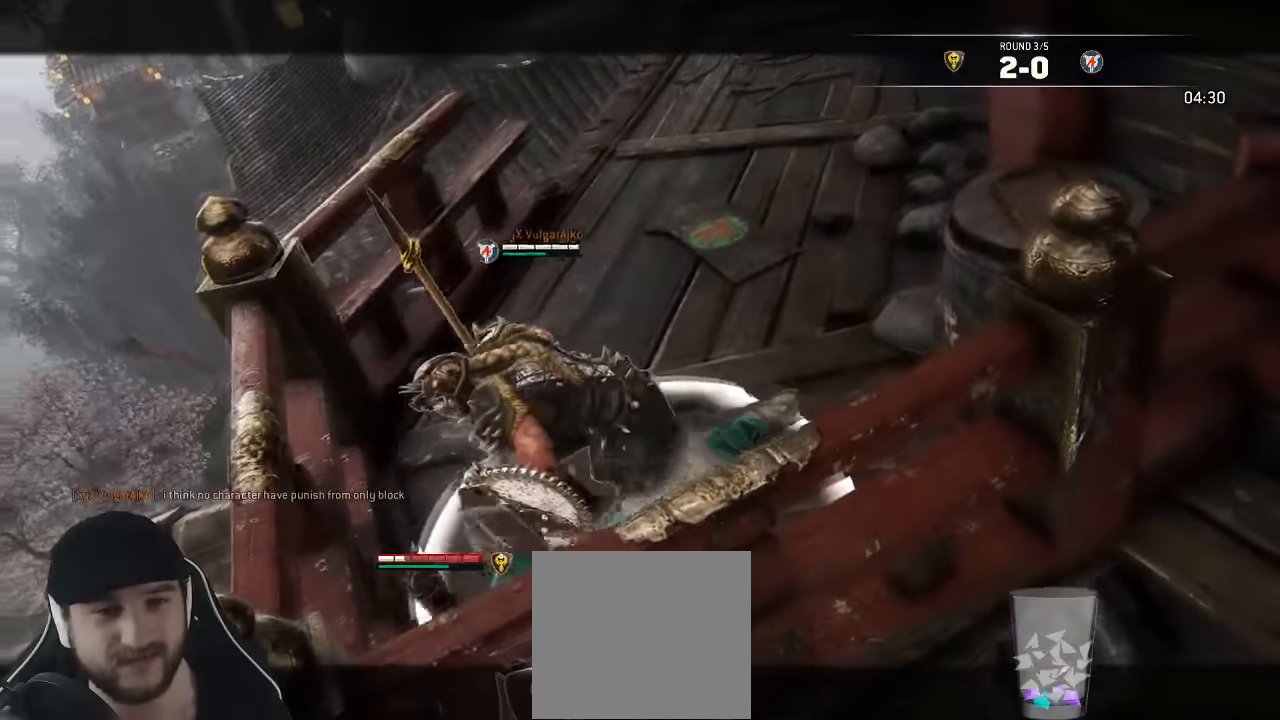
{"buttons": ["L2"], "left_stick": "down-left", "right_stick": "up", "events": [[483, "left_stick", "down-left"]]}
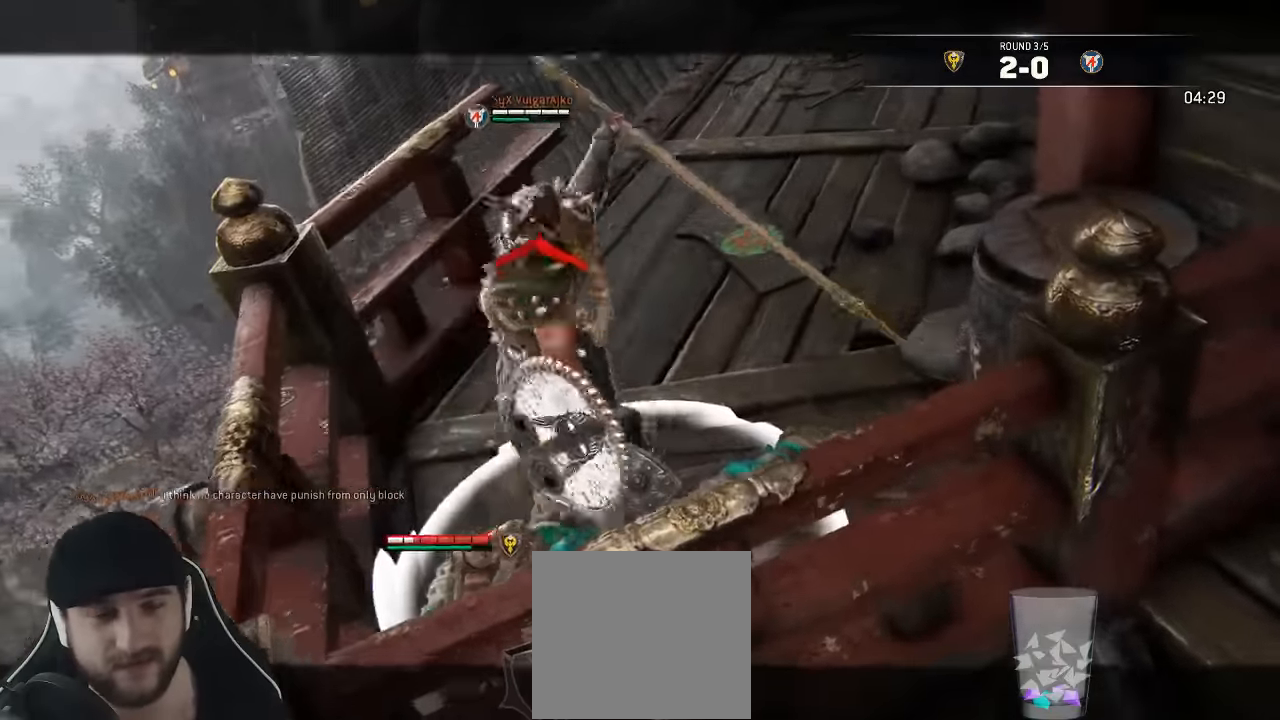
{"buttons": ["L2"], "left_stick": "down-left", "right_stick": "up"}
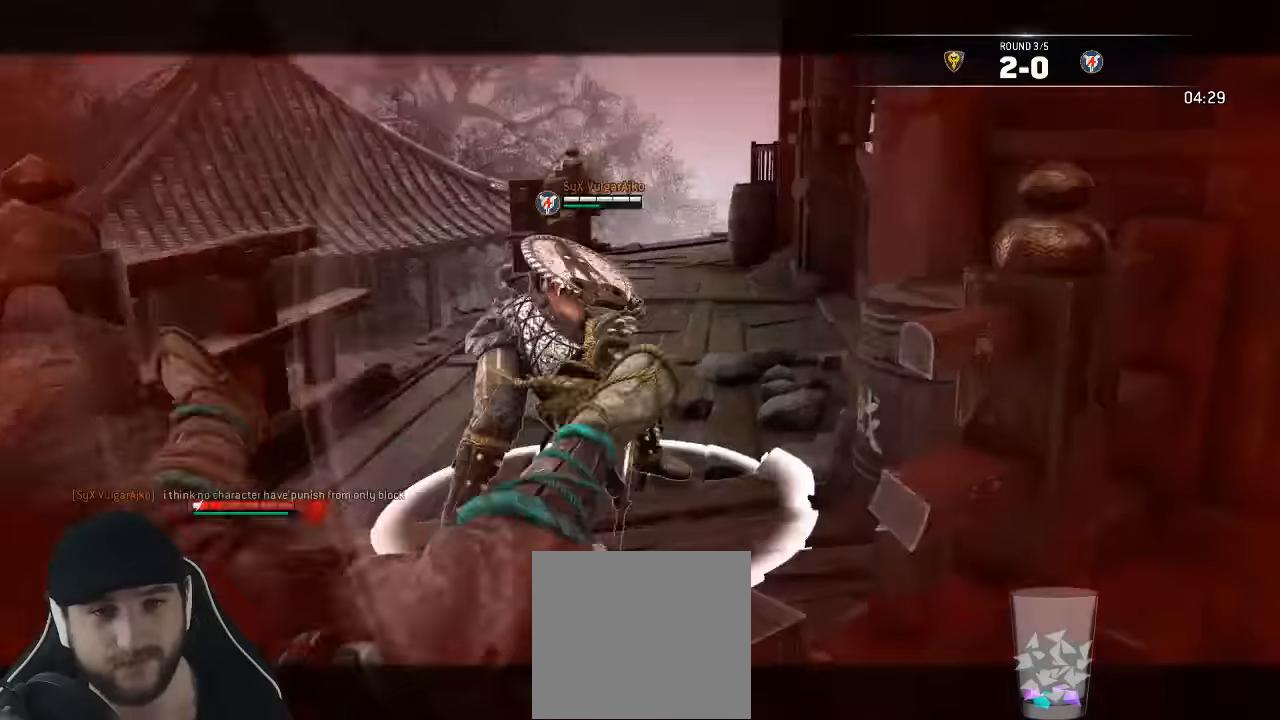
{"buttons": ["L2"], "left_stick": "left", "right_stick": "left"}
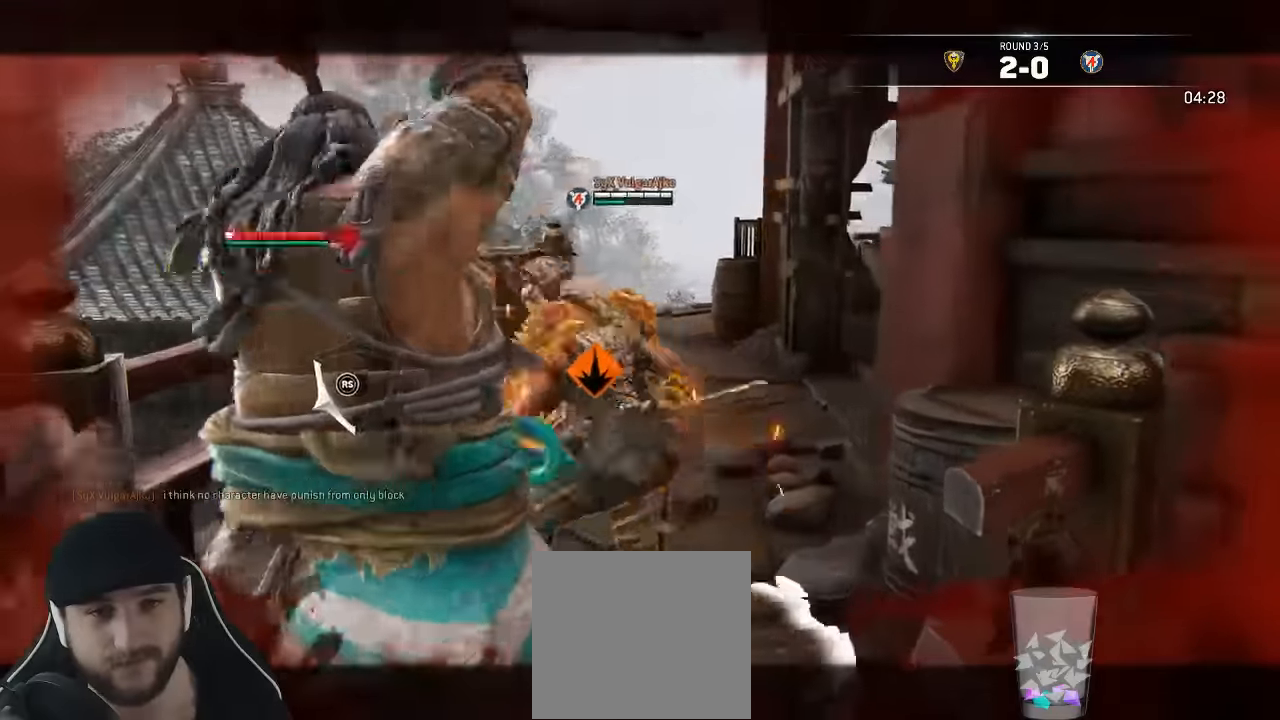
{"buttons": ["L2"], "left_stick": "right", "right_stick": "center", "events": [[166, "left_stick", "down"], [216, "left_stick", "right"], [383, "right_stick", "center"]]}
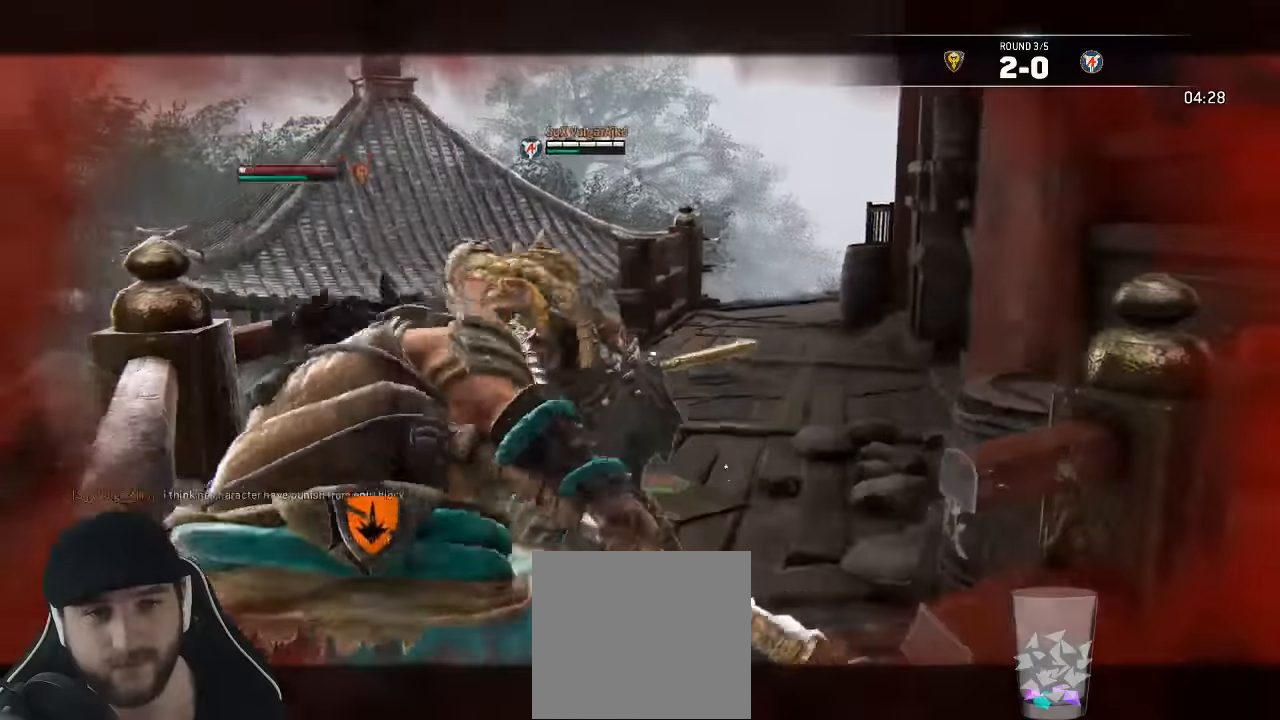
{"buttons": ["L2", "R2", "R3"], "left_stick": "up", "right_stick": "up", "events": [[16, "right_stick", "right"], [416, "R2", "down"], [416, "R3", "down"], [416, "left_stick", "up"], [416, "right_stick", "up"]]}
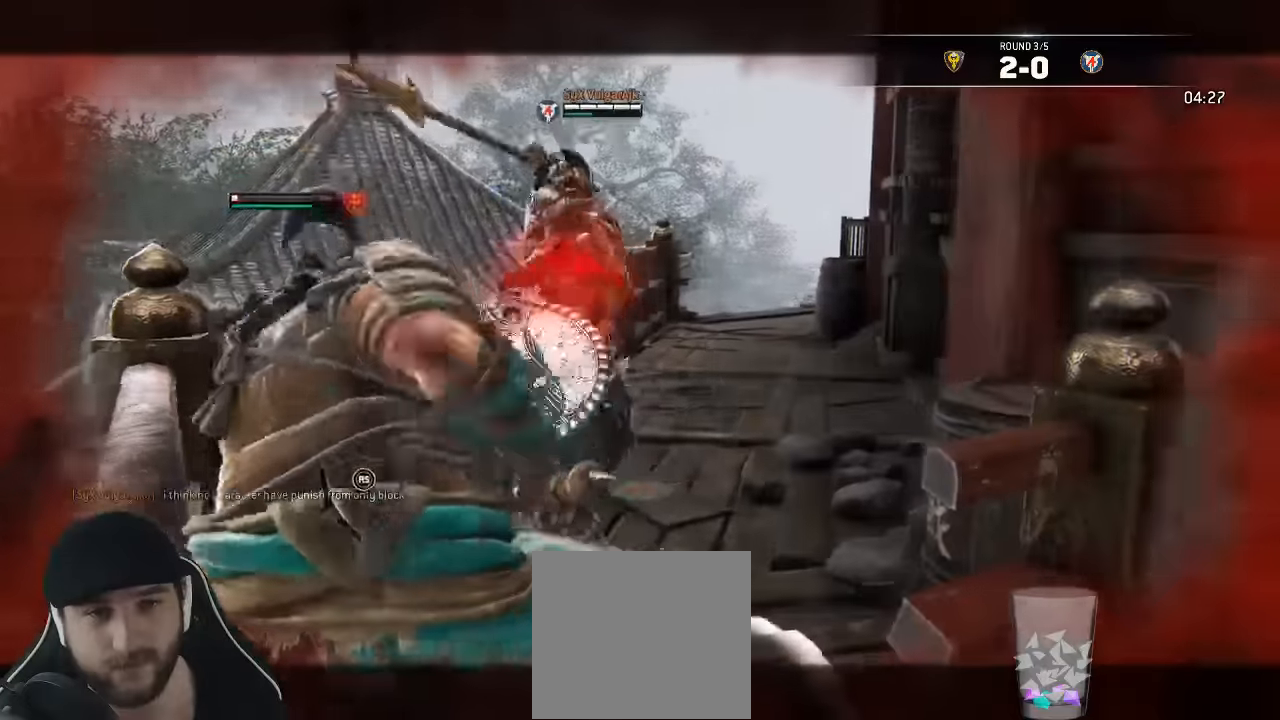
{"buttons": ["L2"], "left_stick": "up", "right_stick": "center", "events": [[83, "R2", "up"], [350, "R3", "up"], [466, "right_stick", "center"]]}
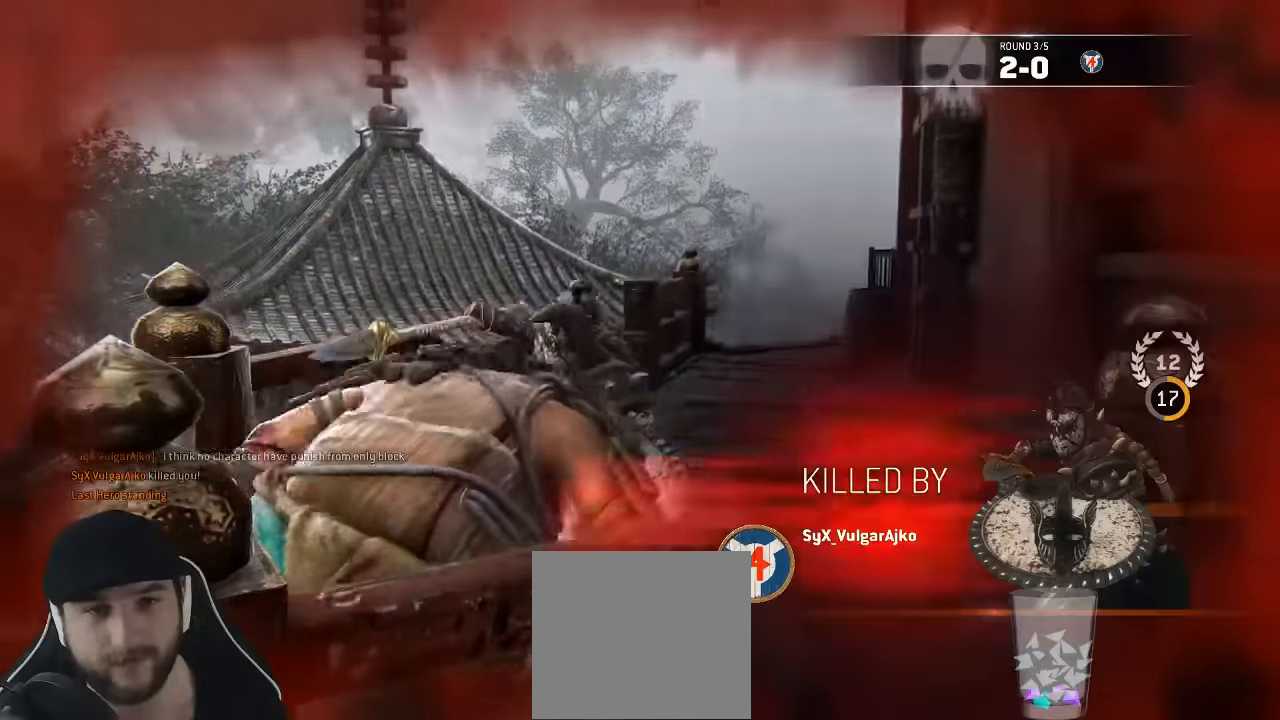
{"buttons": [], "left_stick": "center", "right_stick": "center", "events": [[133, "left_stick", "center"], [366, "L2", "up"]]}
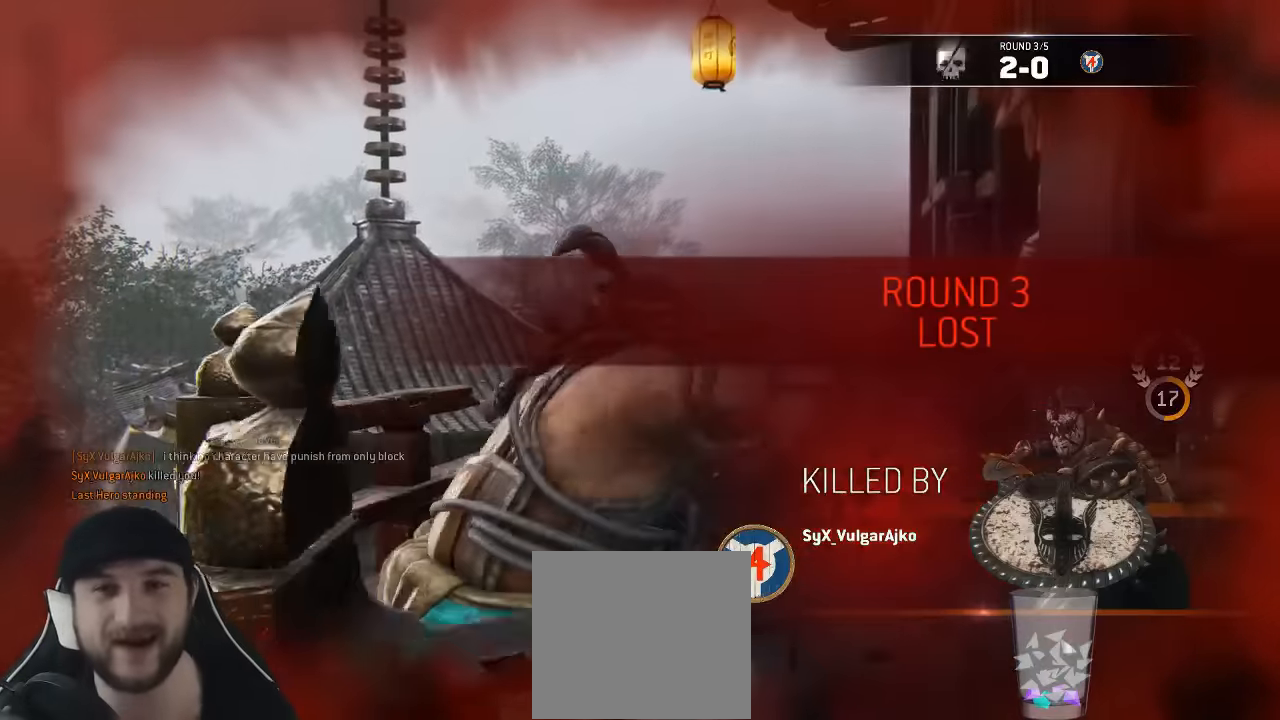
{"buttons": [], "left_stick": "center", "right_stick": "center", "events": []}
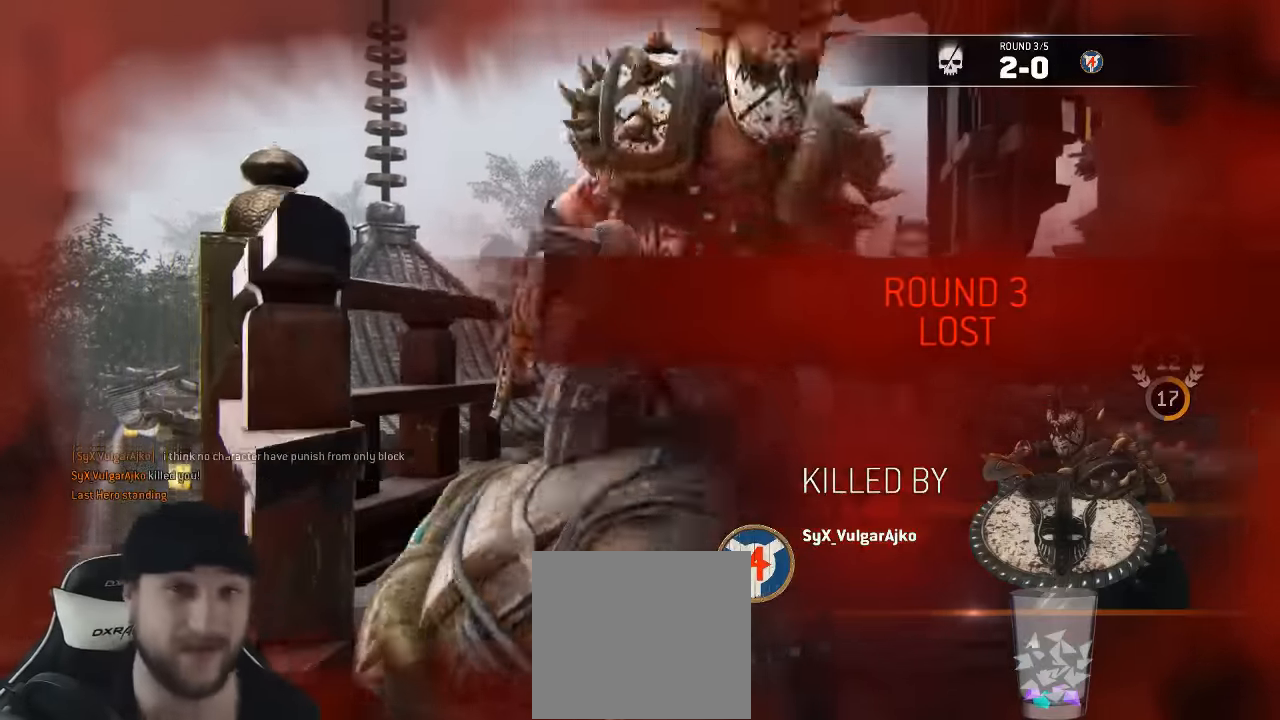
{"buttons": [], "left_stick": "center", "right_stick": "center", "events": []}
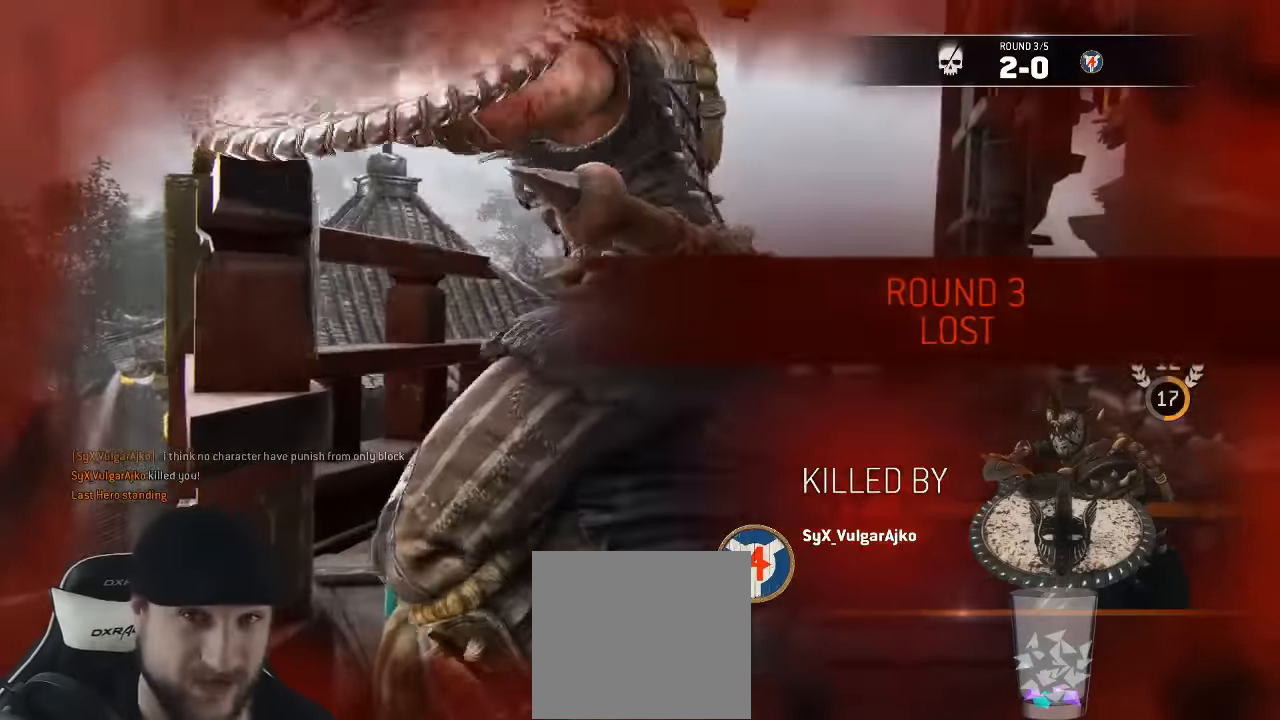
{"buttons": [], "left_stick": "center", "right_stick": "center", "events": []}
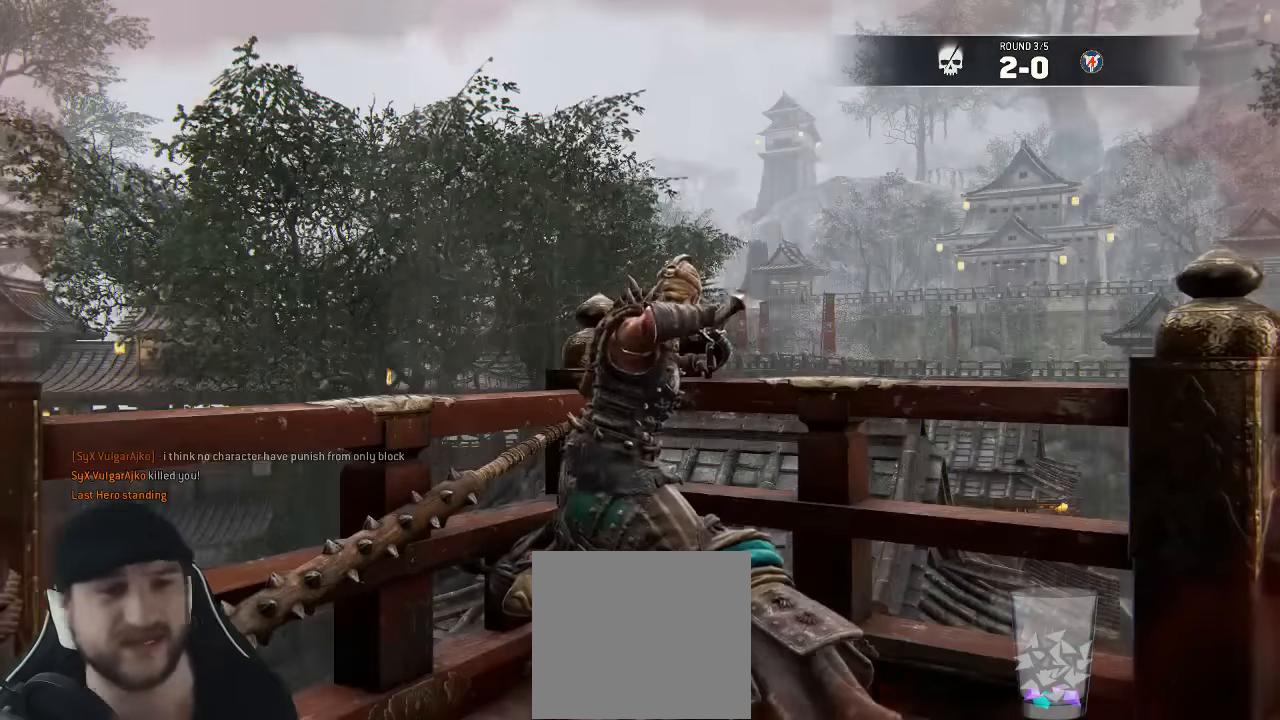
{"buttons": [], "left_stick": "center", "right_stick": "center", "events": []}
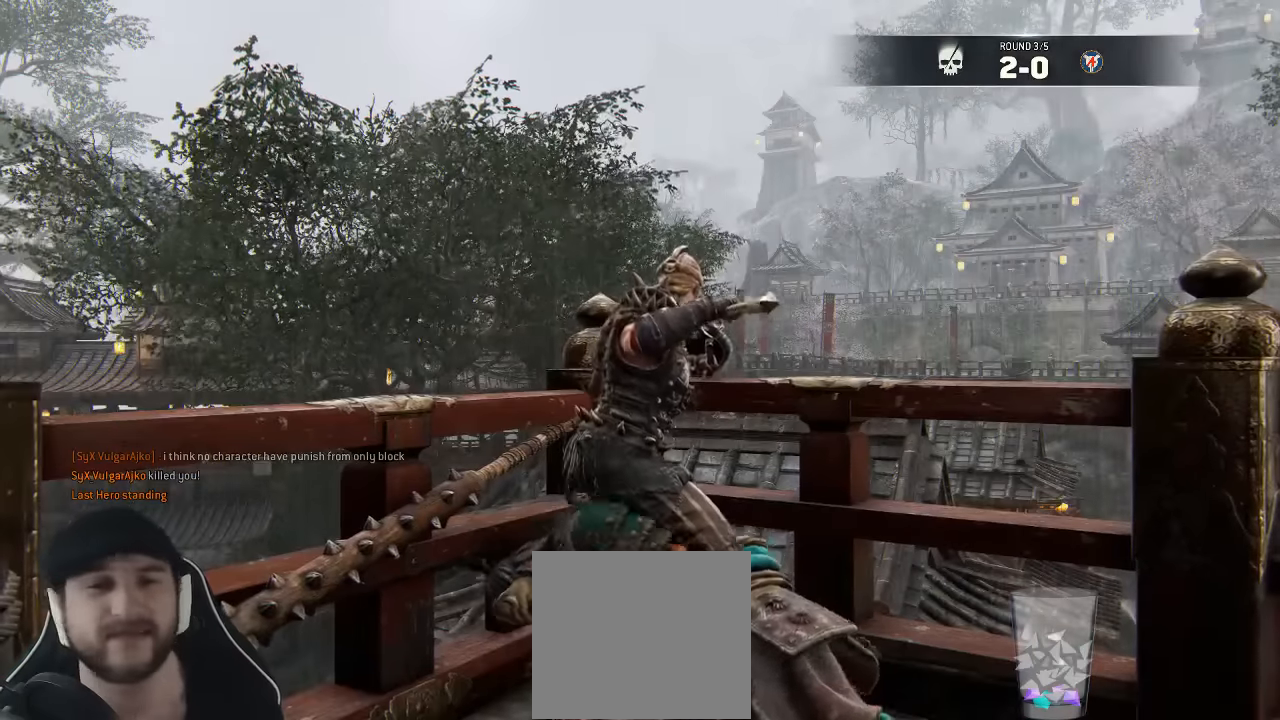
{"buttons": [], "left_stick": "center", "right_stick": "center", "events": []}
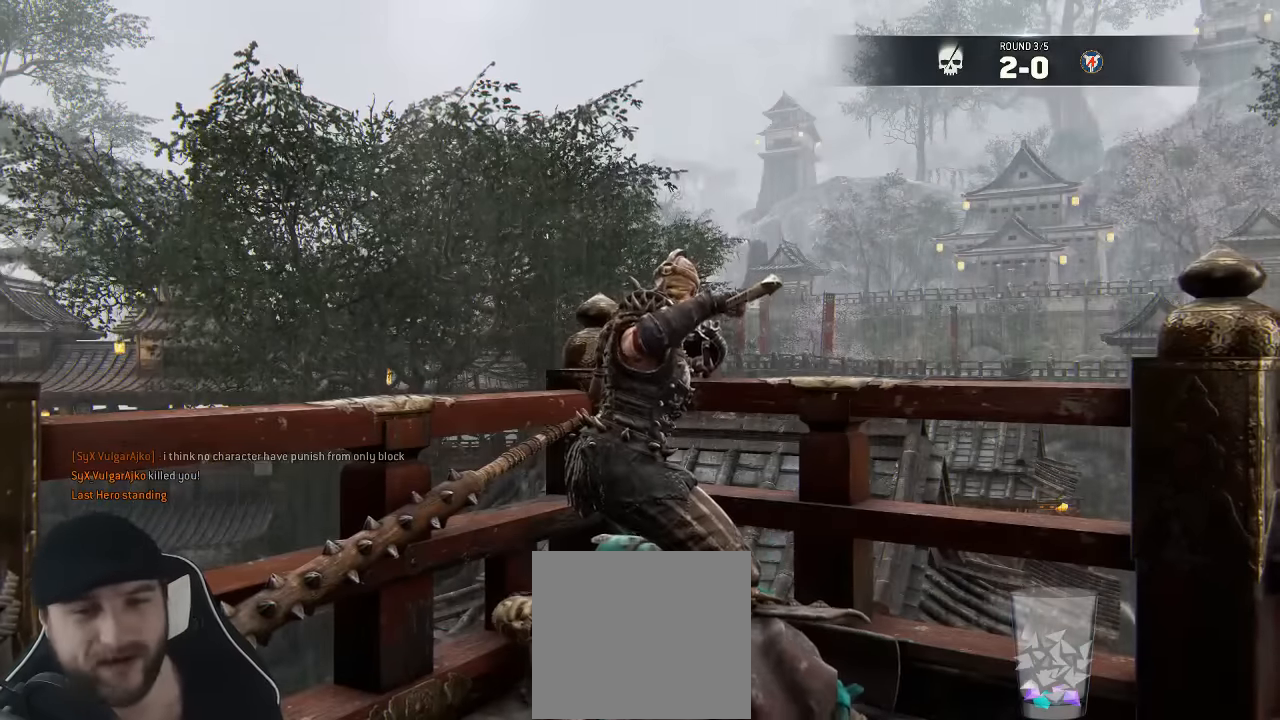
{"buttons": [], "left_stick": "center", "right_stick": "center", "events": []}
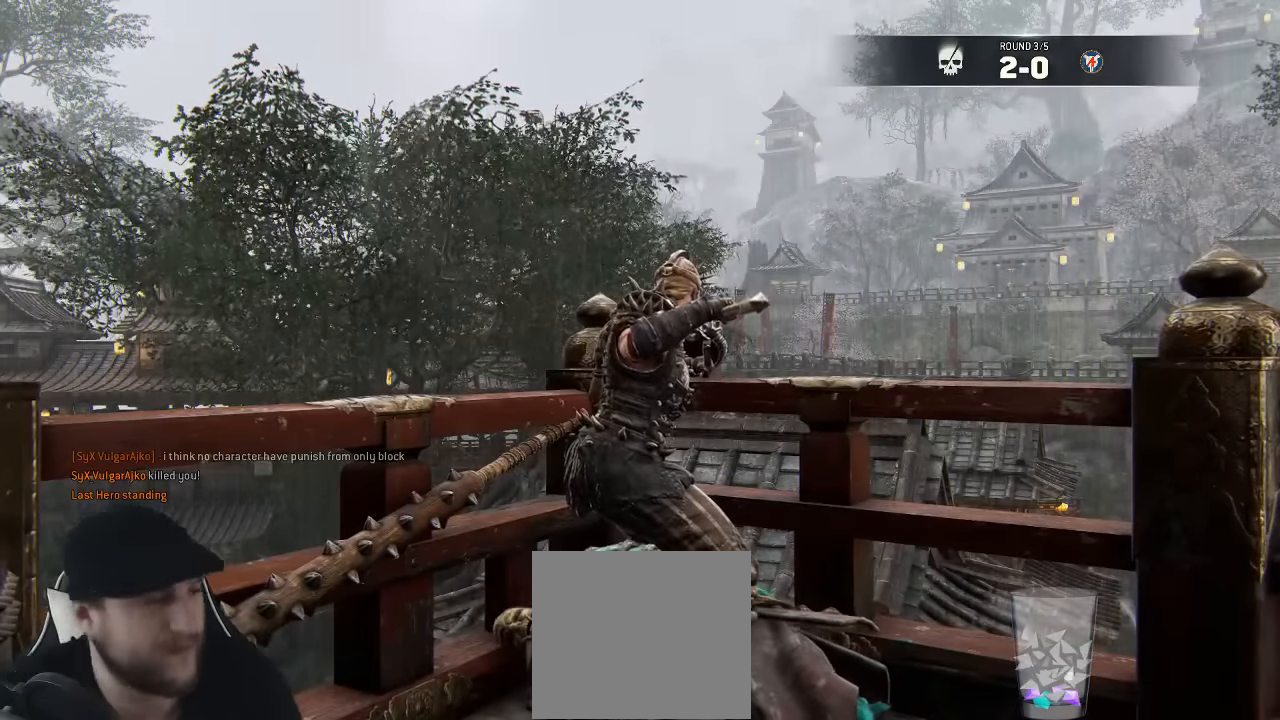
{"buttons": [], "left_stick": "center", "right_stick": "center", "events": []}
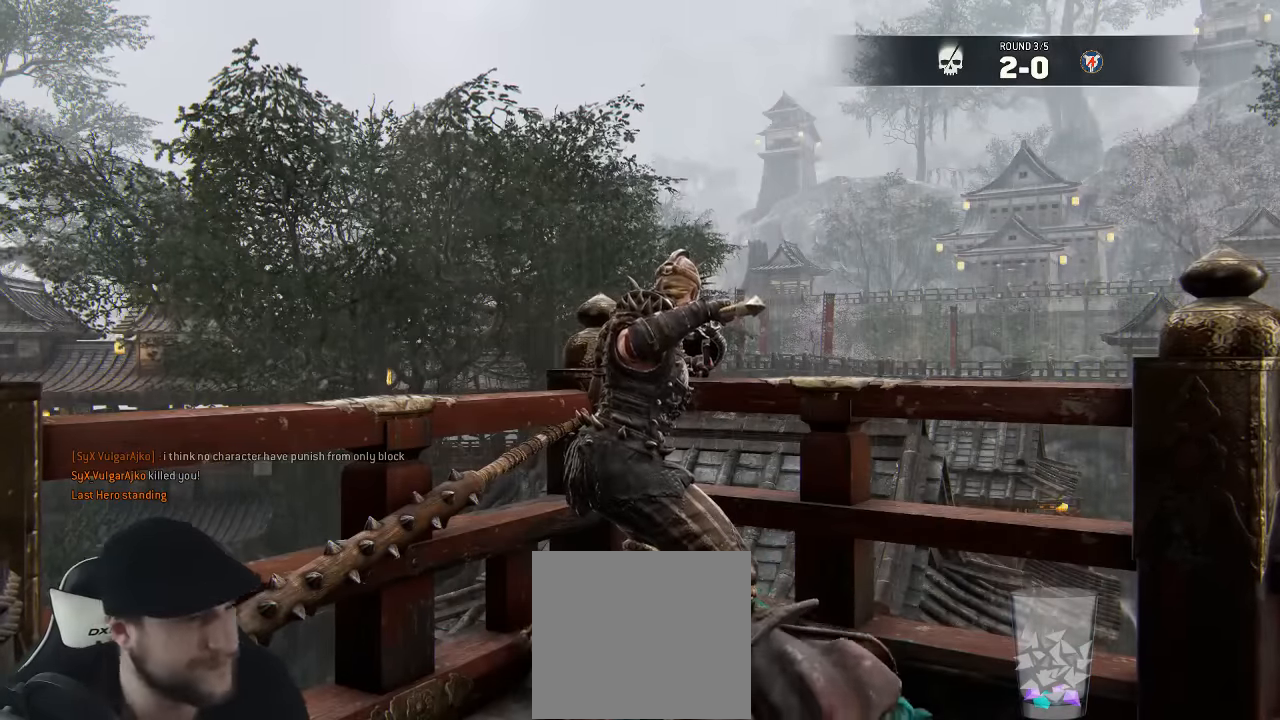
{"buttons": [], "left_stick": "center", "right_stick": "center", "events": []}
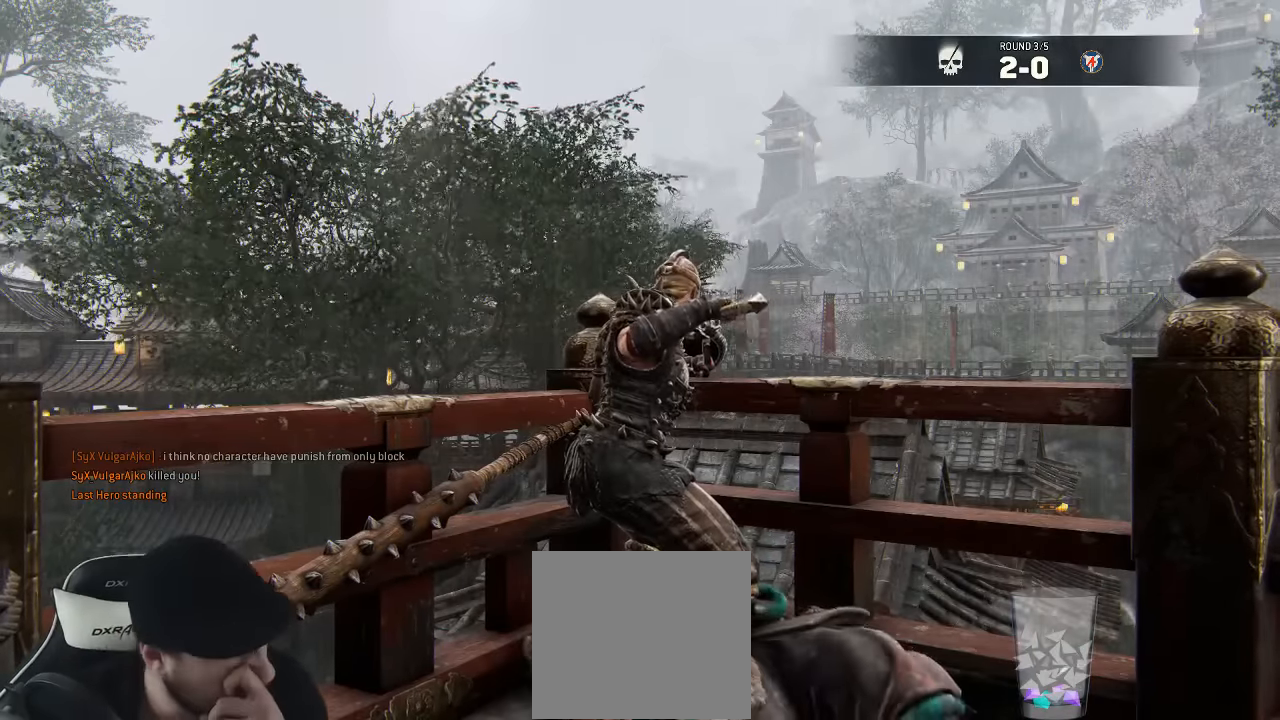
{"buttons": [], "left_stick": "center", "right_stick": "center", "events": []}
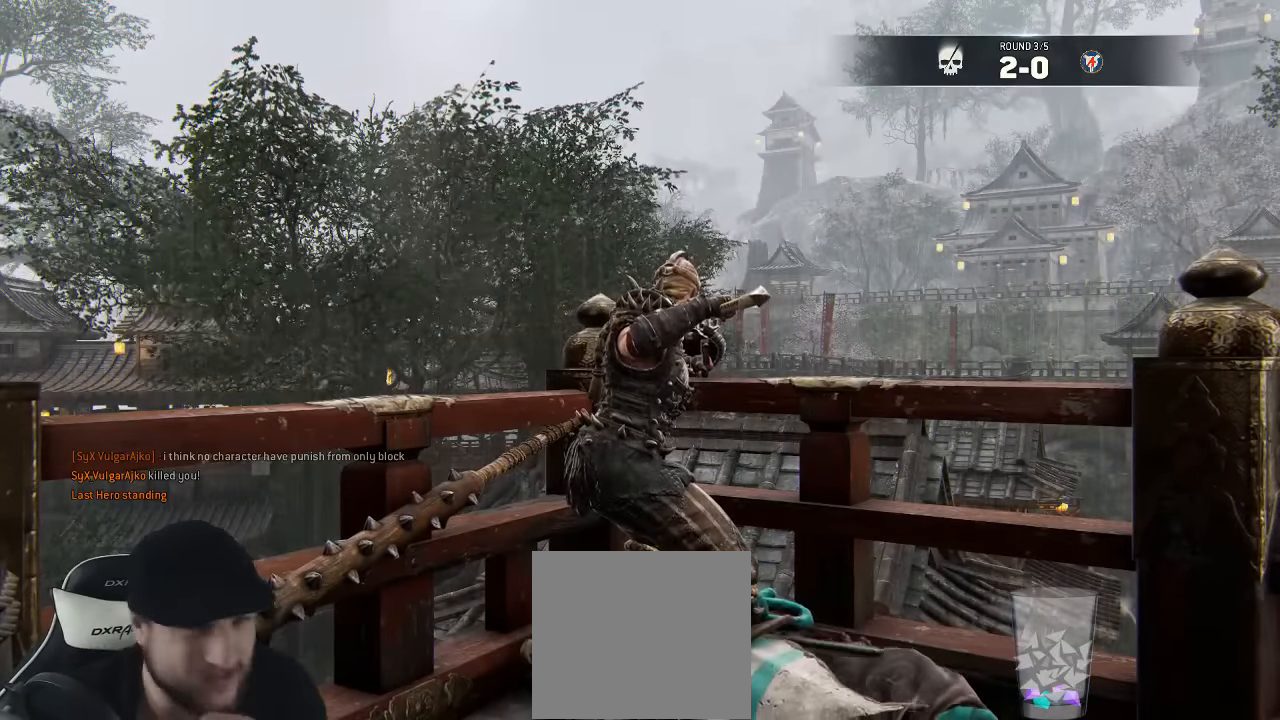
{"buttons": [], "left_stick": "center", "right_stick": "down", "events": [[283, "right_stick", "down"]]}
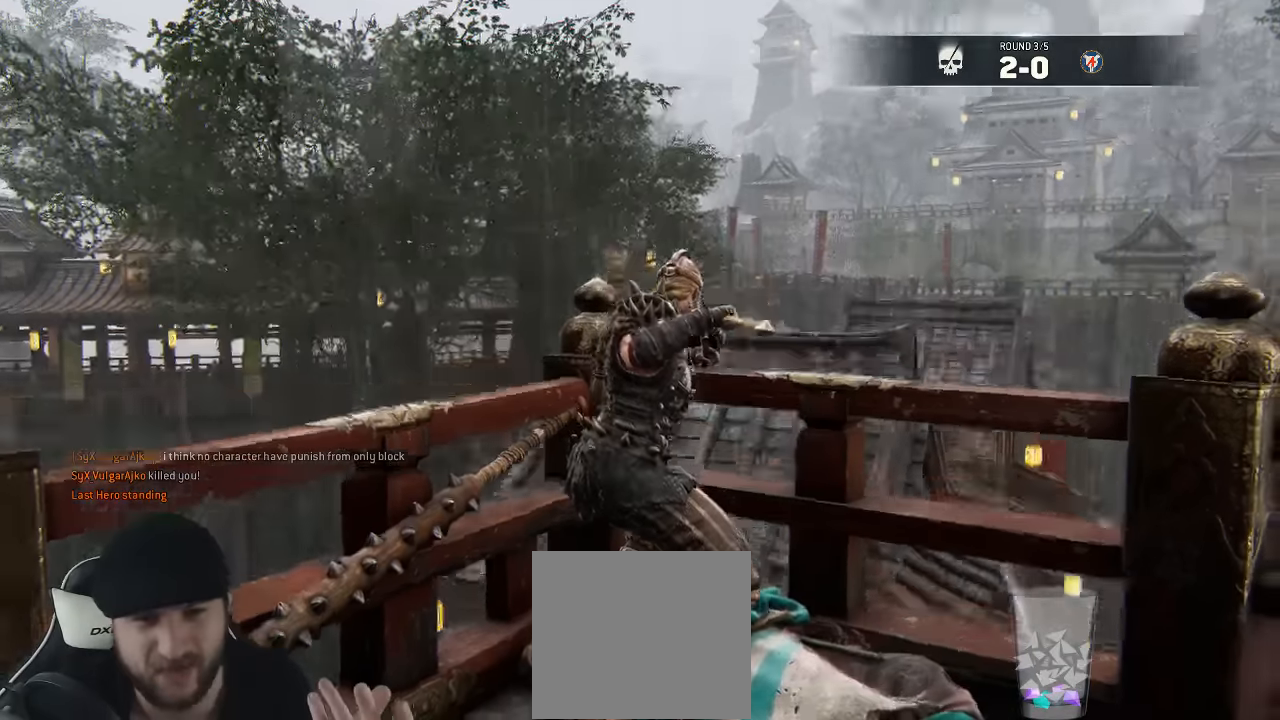
{"buttons": [], "left_stick": "center", "right_stick": "down-right", "events": [[33, "right_stick", "down-right"]]}
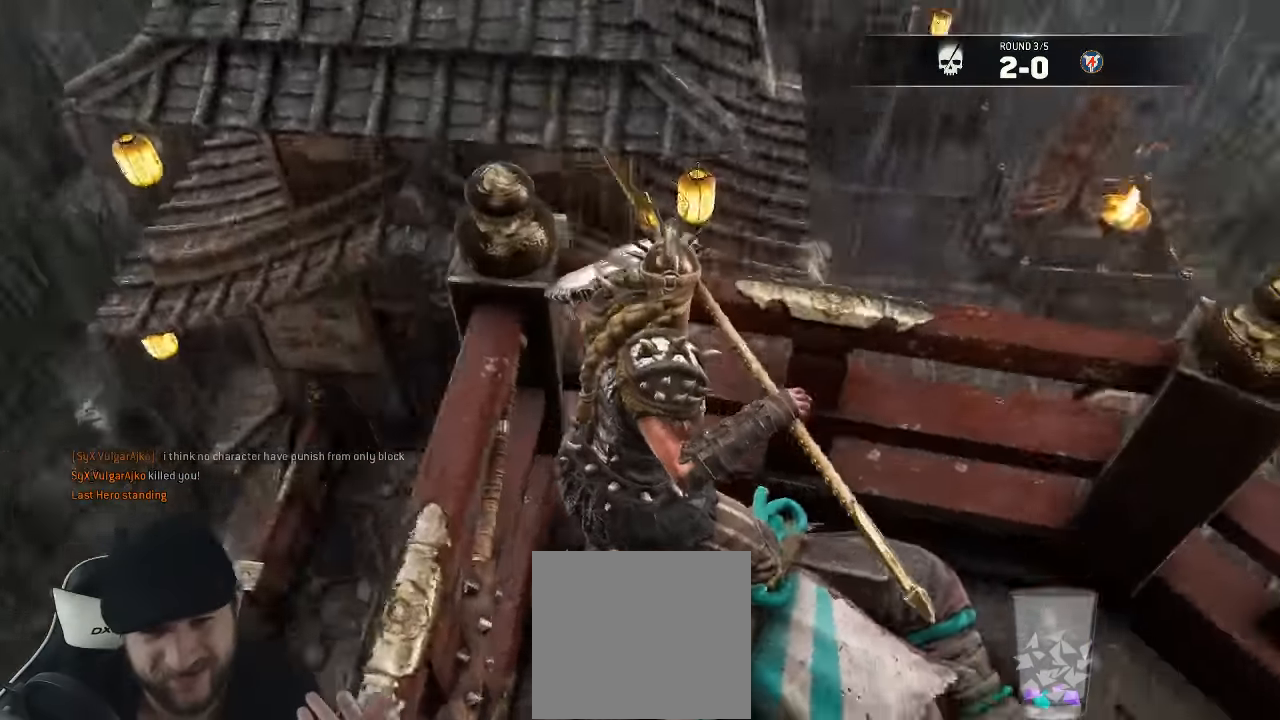
{"buttons": [], "left_stick": "center", "right_stick": "right"}
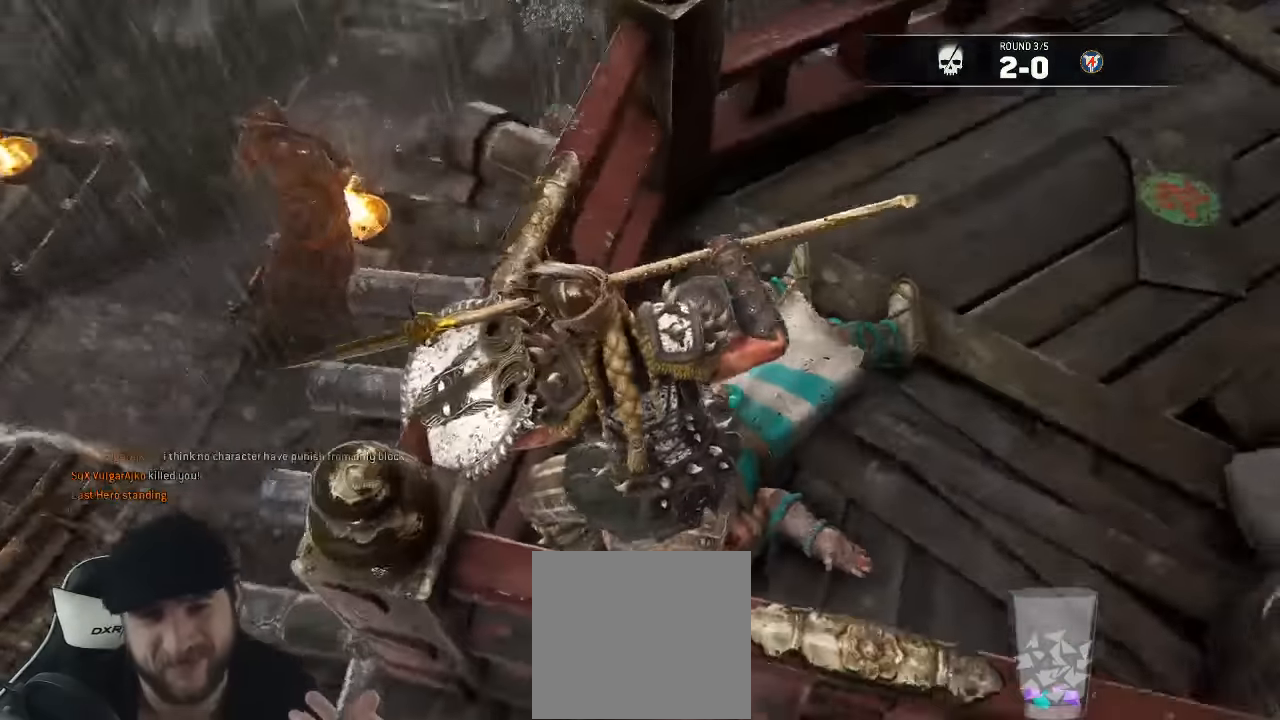
{"buttons": [], "left_stick": "center", "right_stick": "left", "events": [[50, "right_stick", "center"], [416, "right_stick", "left"]]}
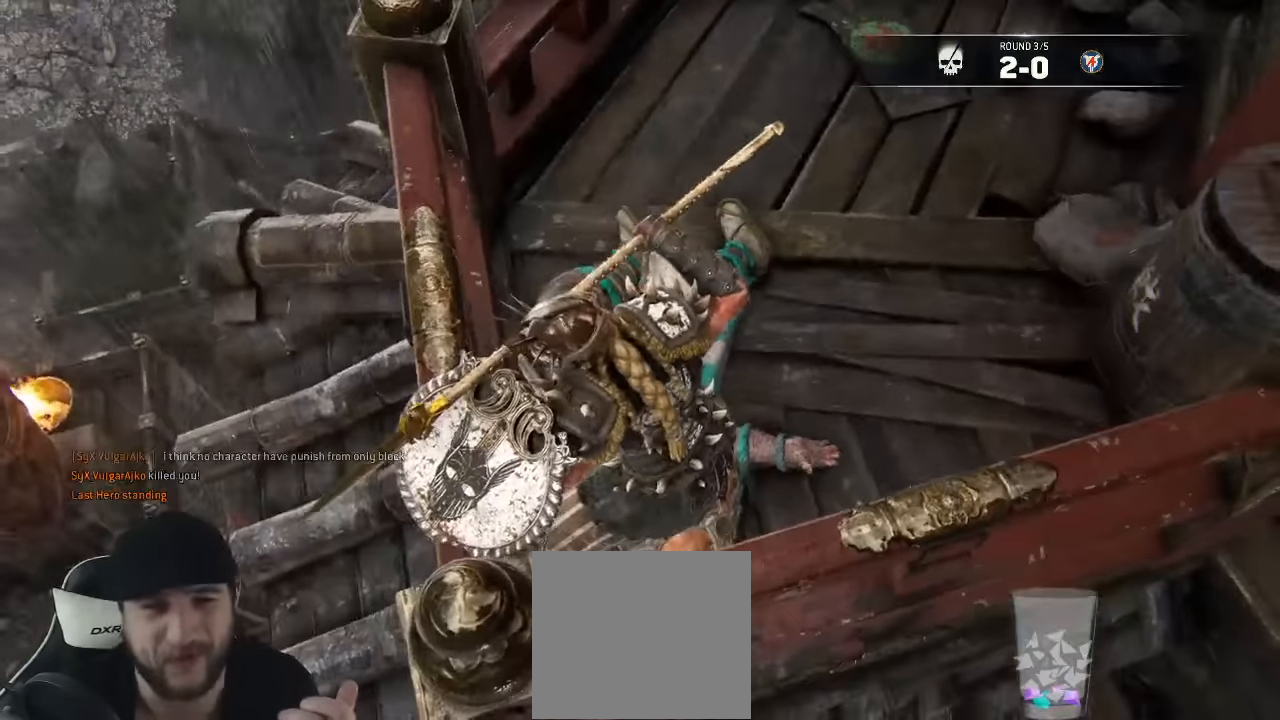
{"buttons": [], "left_stick": "center", "right_stick": "left", "events": []}
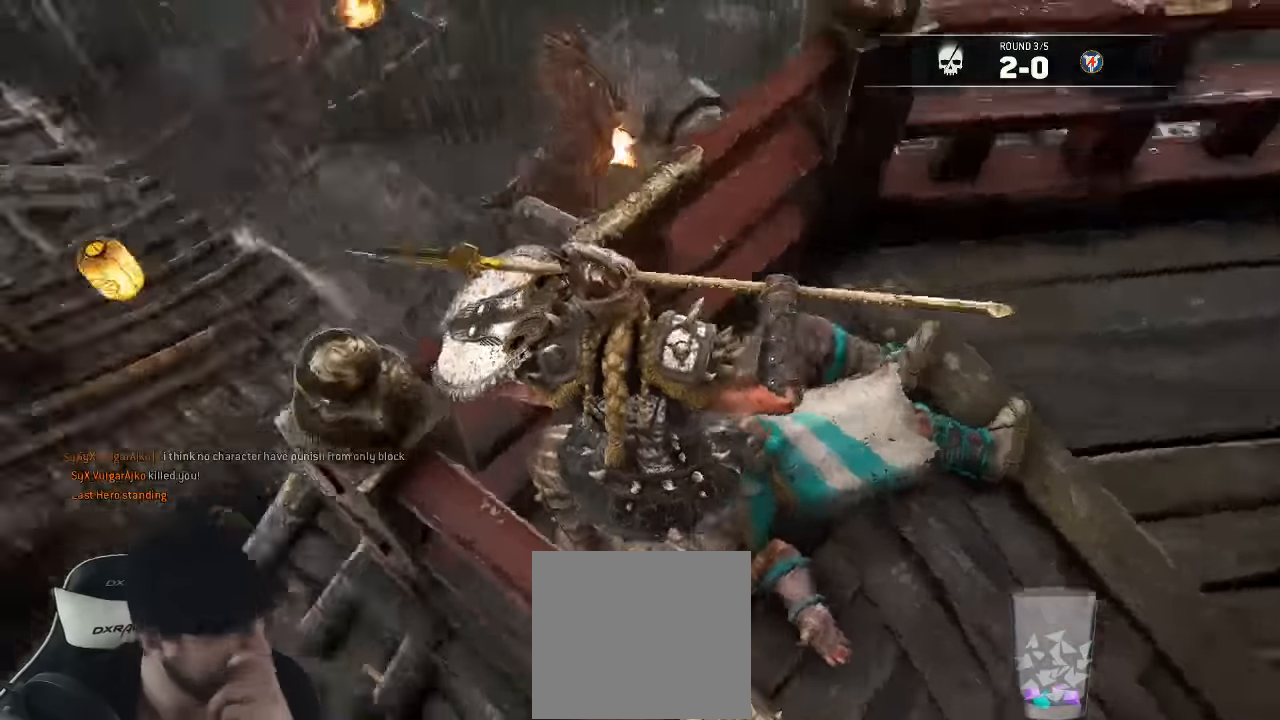
{"buttons": [], "left_stick": "center", "right_stick": "center", "events": [[66, "right_stick", "center"]]}